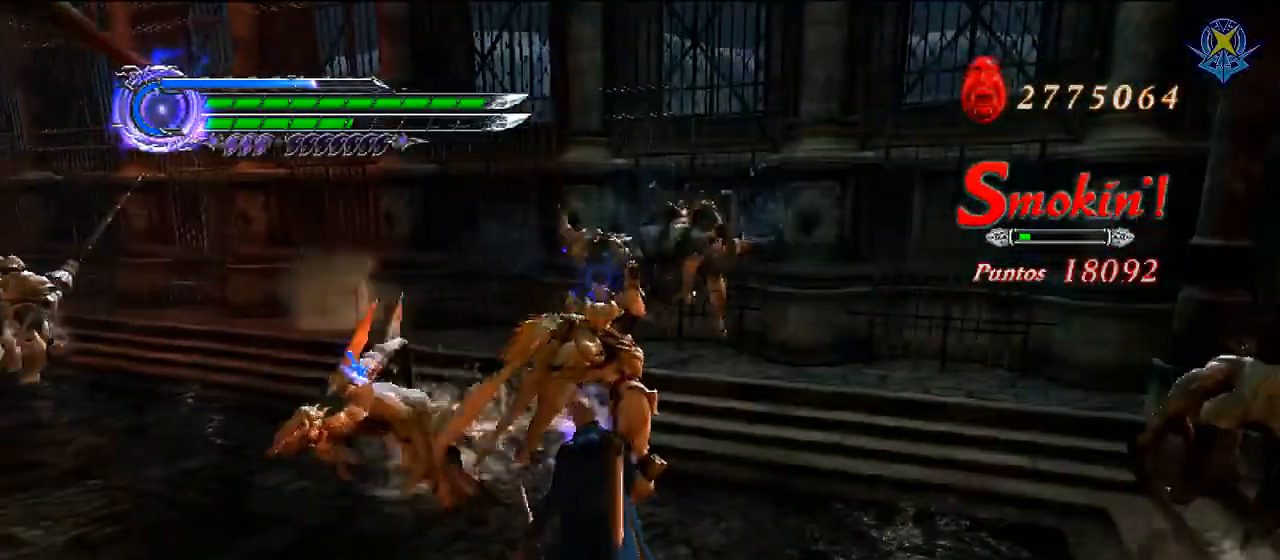
Gameplay with a controller (Nintendo layout); each line is a JSON object with the inputs held at the frame after it. "events" lists button and stick changes between this image and that frame as [ms after this image, input, new state], when the widget could be followed in between. Not read: L3 R3 Z.
{"buttons": ["B"], "left_stick": "down", "right_stick": "center", "events": [[333, "left_stick", "down"], [467, "B", "down"], [467, "R1", "up"]]}
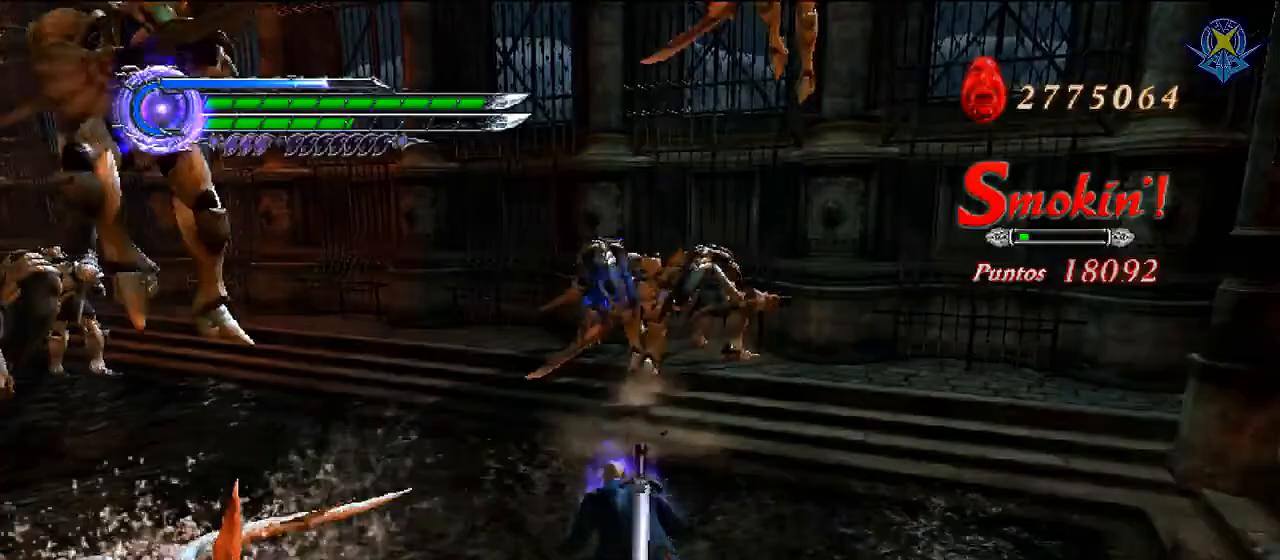
{"buttons": ["R1"], "left_stick": "center", "right_stick": "center", "events": [[67, "R1", "down"], [267, "B", "up"], [334, "left_stick", "center"]]}
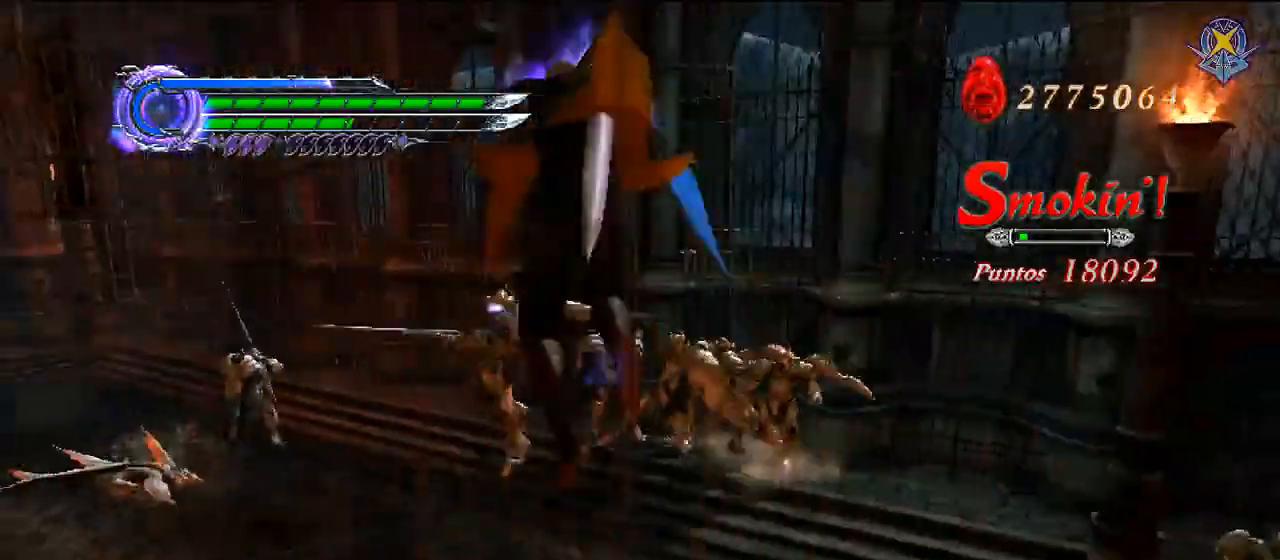
{"buttons": ["R1"], "left_stick": "center", "right_stick": "center", "events": []}
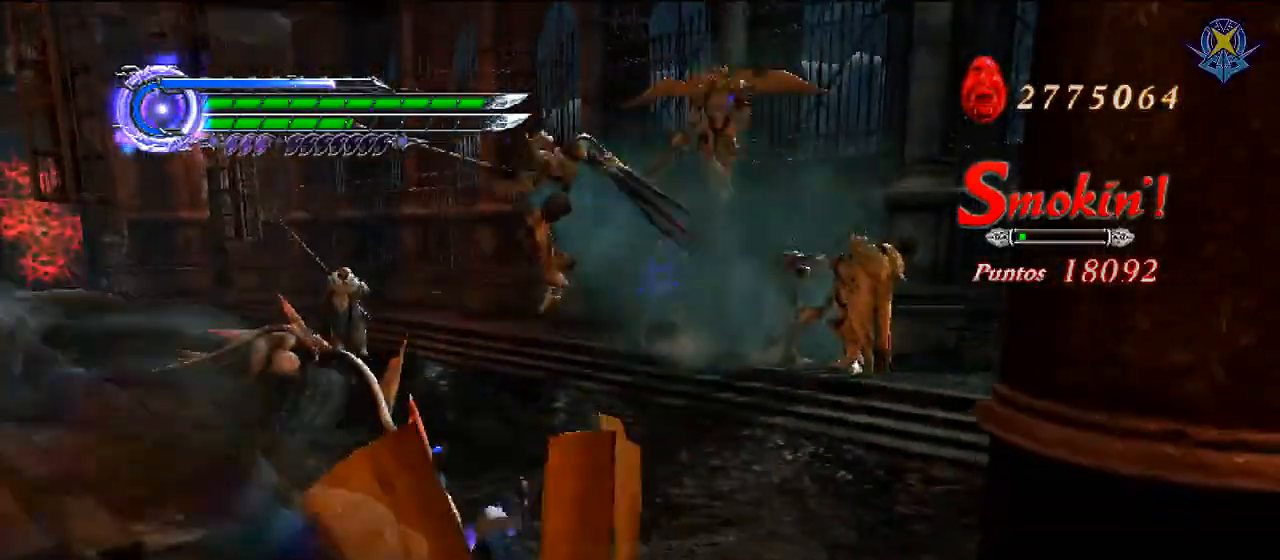
{"buttons": ["R1"], "left_stick": "right", "right_stick": "center", "events": [[334, "left_stick", "down-right"], [501, "left_stick", "right"]]}
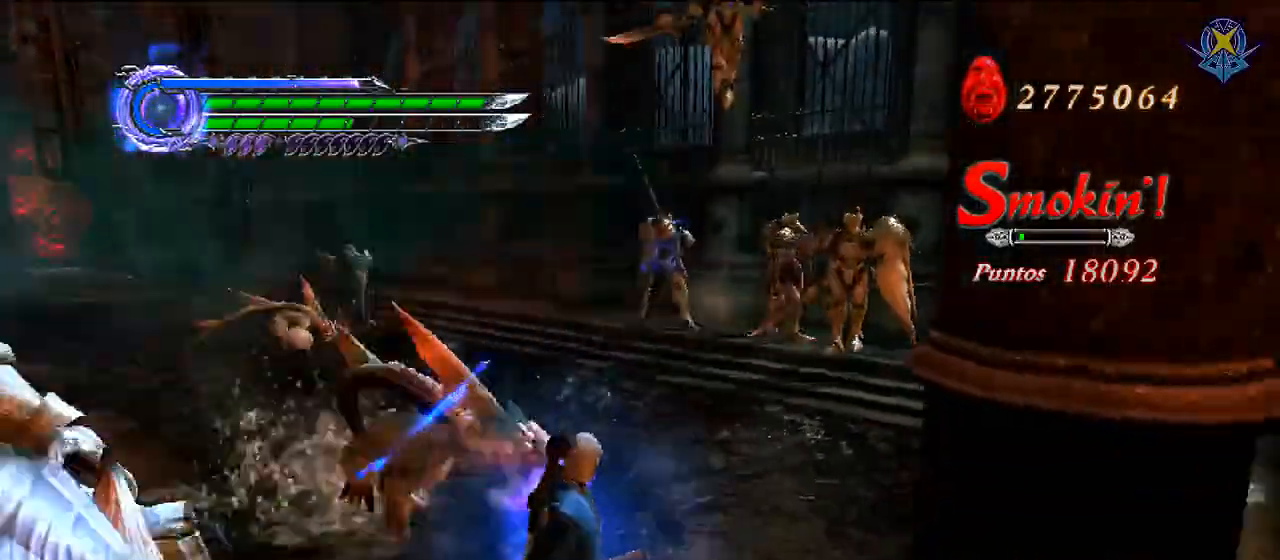
{"buttons": ["R1"], "left_stick": "right", "right_stick": "center", "events": [[133, "Y", "down"], [233, "Y", "up"], [300, "Y", "down"], [433, "Y", "up"]]}
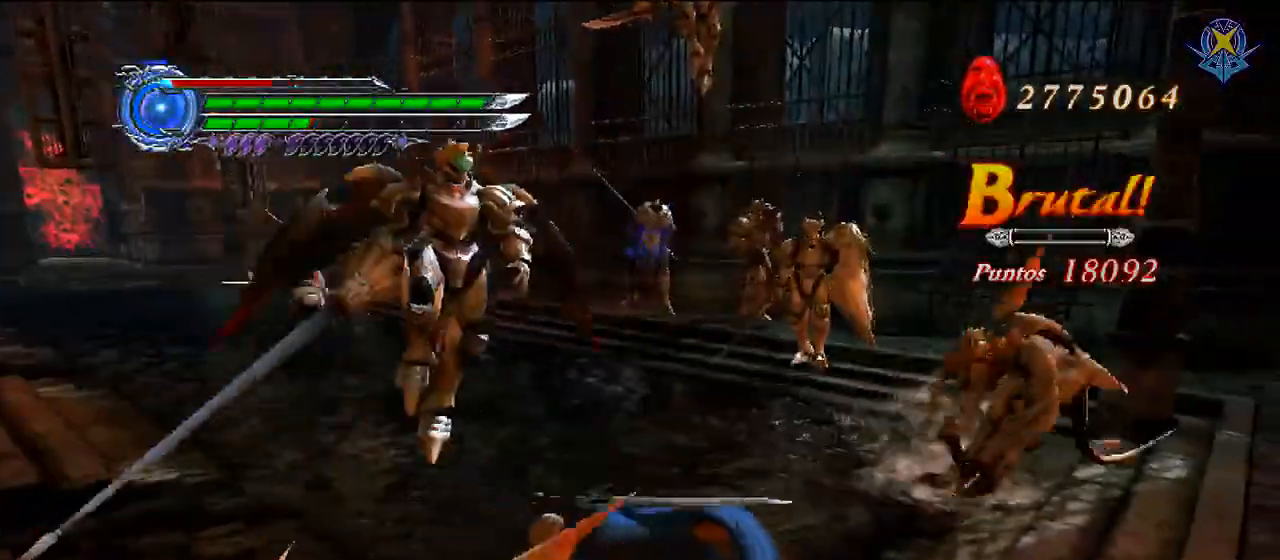
{"buttons": ["R1"], "left_stick": "center", "right_stick": "center", "events": [[67, "B", "down"], [334, "B", "up"], [334, "left_stick", "center"]]}
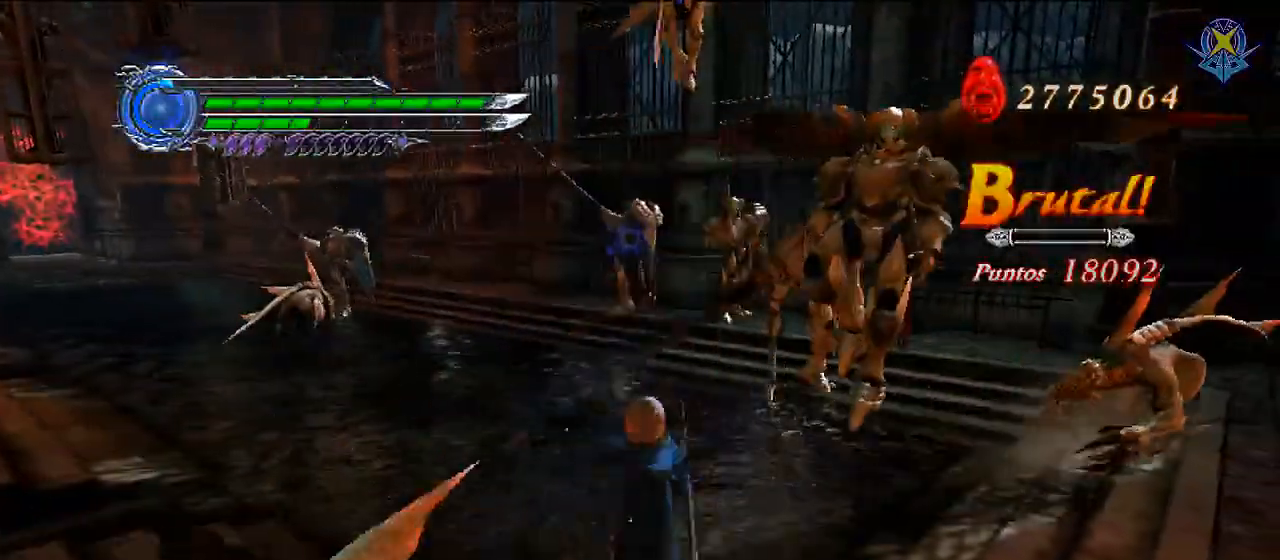
{"buttons": ["Y", "R1"], "left_stick": "right", "right_stick": "center", "events": [[67, "left_stick", "down-right"], [134, "left_stick", "right"], [301, "Y", "down"], [368, "Y", "up"], [468, "Y", "down"]]}
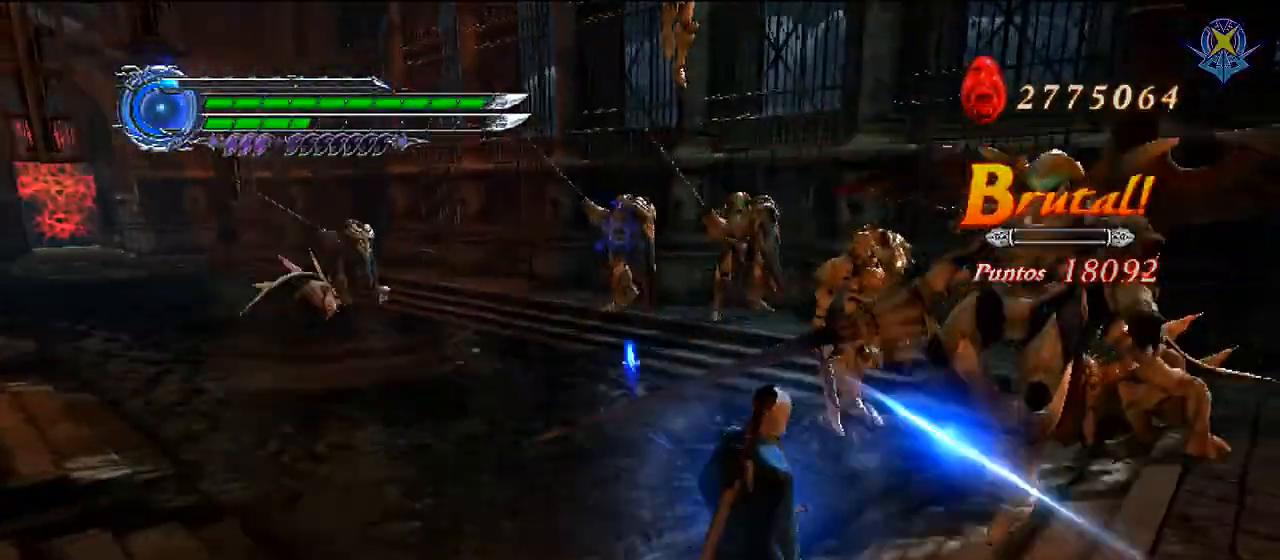
{"buttons": ["Y", "R1"], "left_stick": "right", "right_stick": "center", "events": [[33, "Y", "up"], [100, "Y", "down"], [200, "Y", "up"], [267, "Y", "down"], [400, "Y", "up"], [467, "Y", "down"]]}
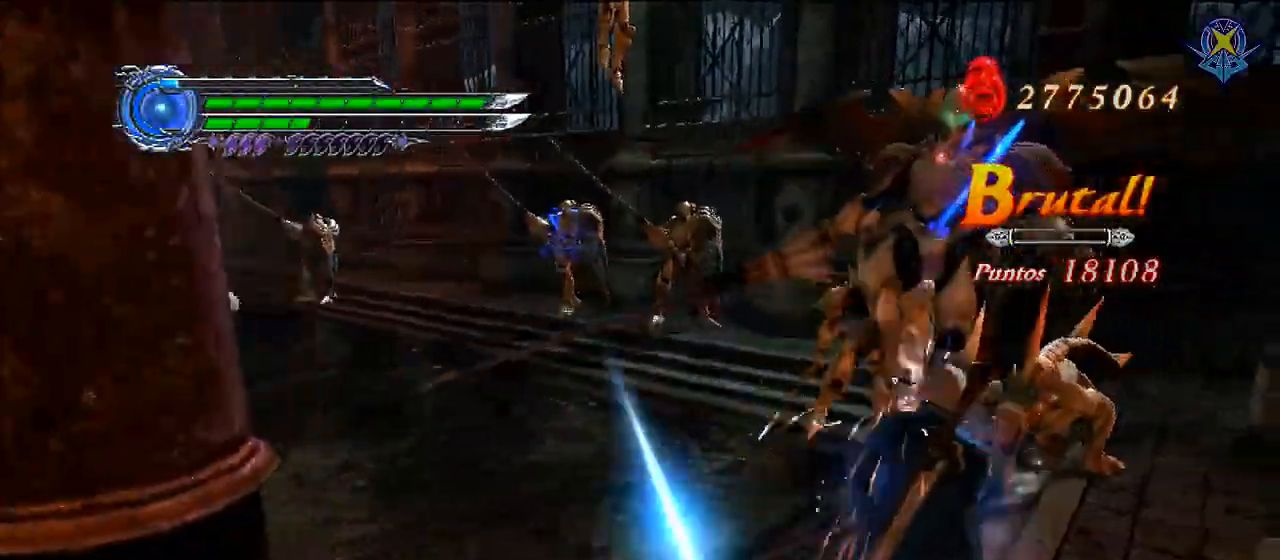
{"buttons": ["Y", "R1"], "left_stick": "right", "right_stick": "center", "events": [[100, "Y", "up"], [200, "Y", "down"], [333, "Y", "up"], [500, "Y", "down"]]}
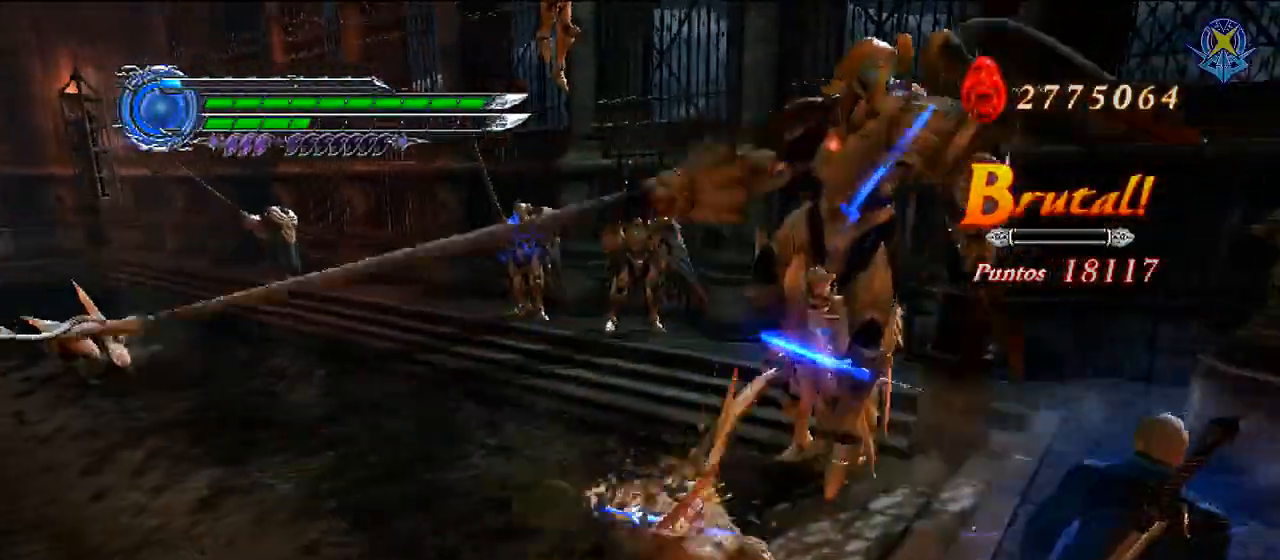
{"buttons": ["R1"], "left_stick": "up-right", "right_stick": "center", "events": [[67, "left_stick", "up-right"], [133, "Y", "up"]]}
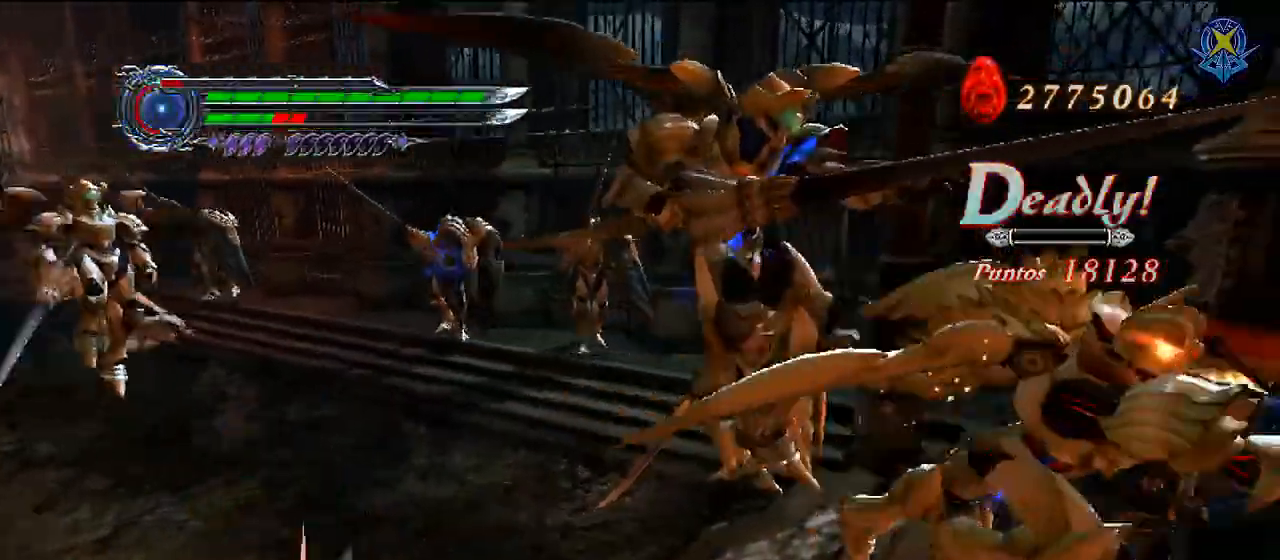
{"buttons": ["R1"], "left_stick": "up-right", "right_stick": "center", "events": [[133, "B", "down"], [367, "B", "up"]]}
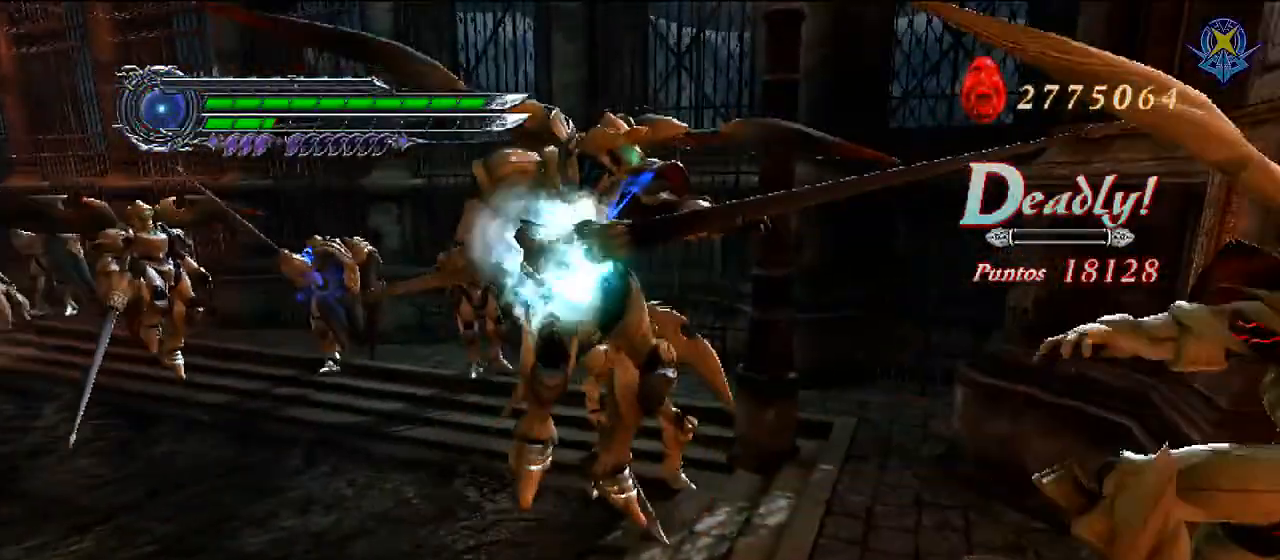
{"buttons": ["R1"], "left_stick": "center", "right_stick": "center", "events": [[100, "left_stick", "center"]]}
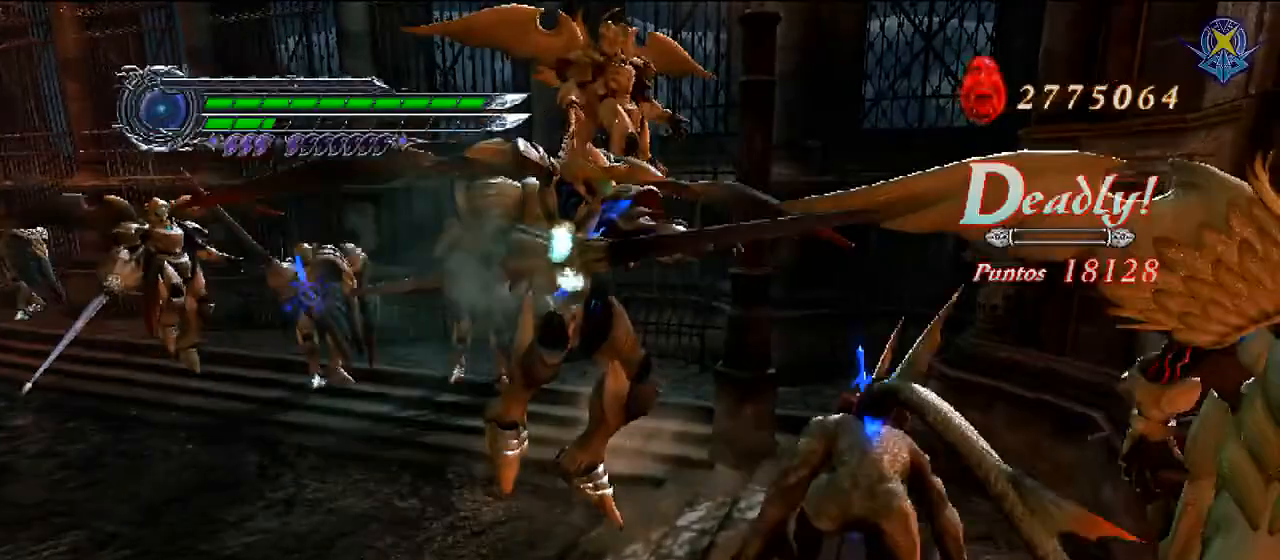
{"buttons": [], "left_stick": "up-left", "right_stick": "center", "events": [[233, "left_stick", "up-left"], [333, "R1", "up"]]}
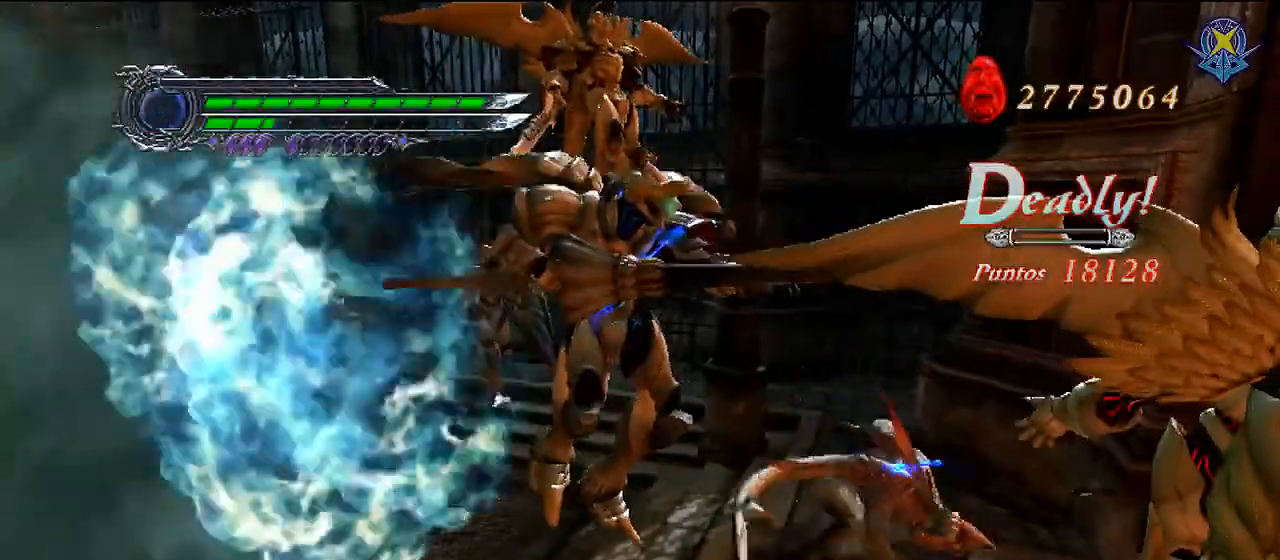
{"buttons": ["R1"], "left_stick": "left", "right_stick": "center", "events": [[234, "R1", "down"], [367, "left_stick", "center"], [400, "R2", "down"], [467, "R2", "up"], [467, "left_stick", "left"]]}
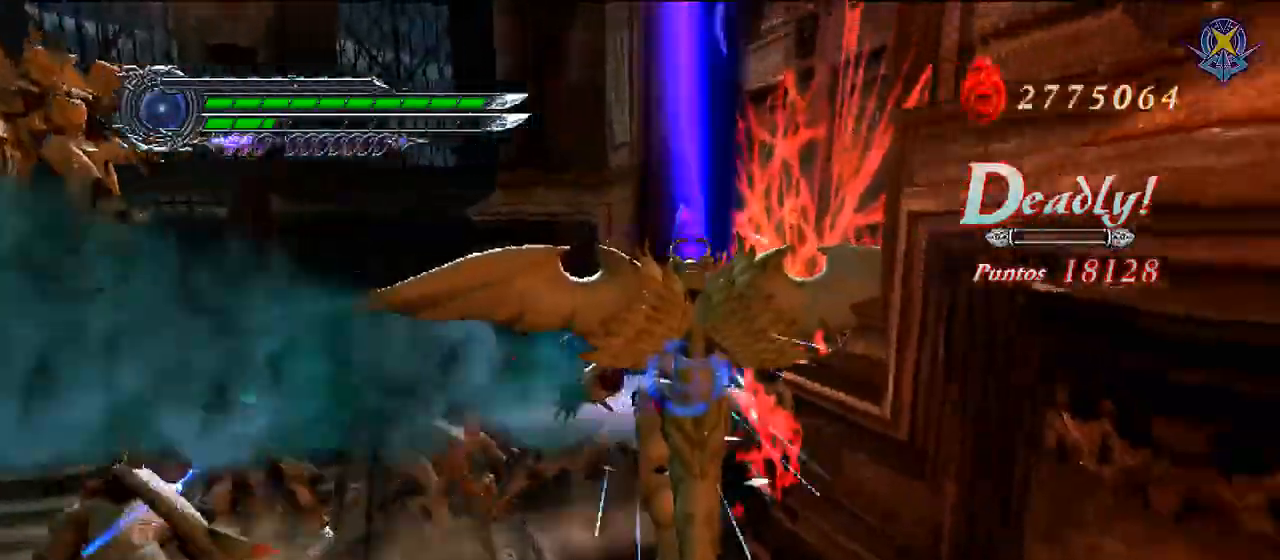
{"buttons": ["A", "X"], "left_stick": "down-left", "right_stick": "center", "events": [[67, "R1", "up"], [67, "left_stick", "down-left"], [201, "X", "down"], [234, "A", "down"], [401, "X", "up"], [434, "X", "down"]]}
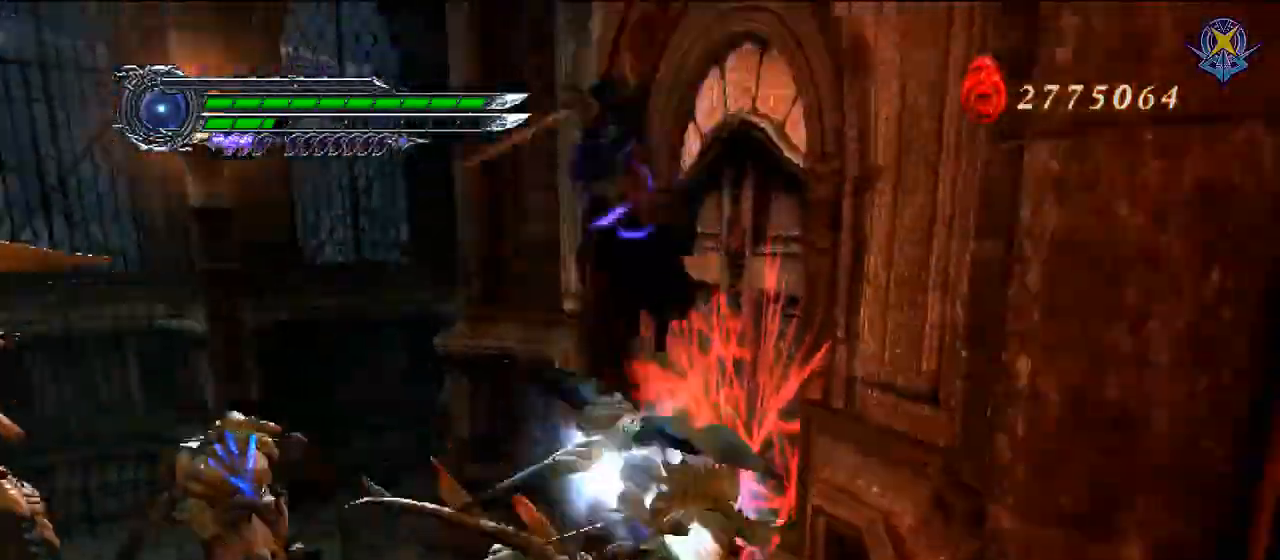
{"buttons": ["R1"], "left_stick": "center", "right_stick": "center", "events": [[133, "A", "up"], [133, "X", "up"], [334, "left_stick", "center"], [501, "R1", "down"]]}
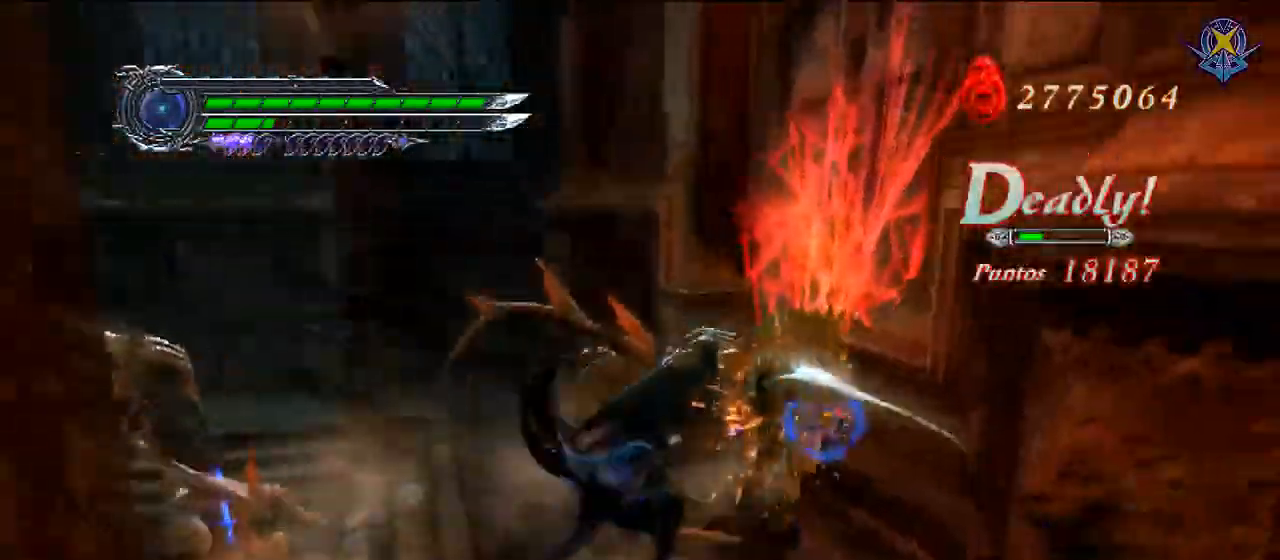
{"buttons": ["R1"], "left_stick": "center", "right_stick": "center", "events": [[33, "X", "down"], [166, "X", "up"], [266, "X", "down"], [333, "X", "up"], [400, "X", "down"], [500, "X", "up"]]}
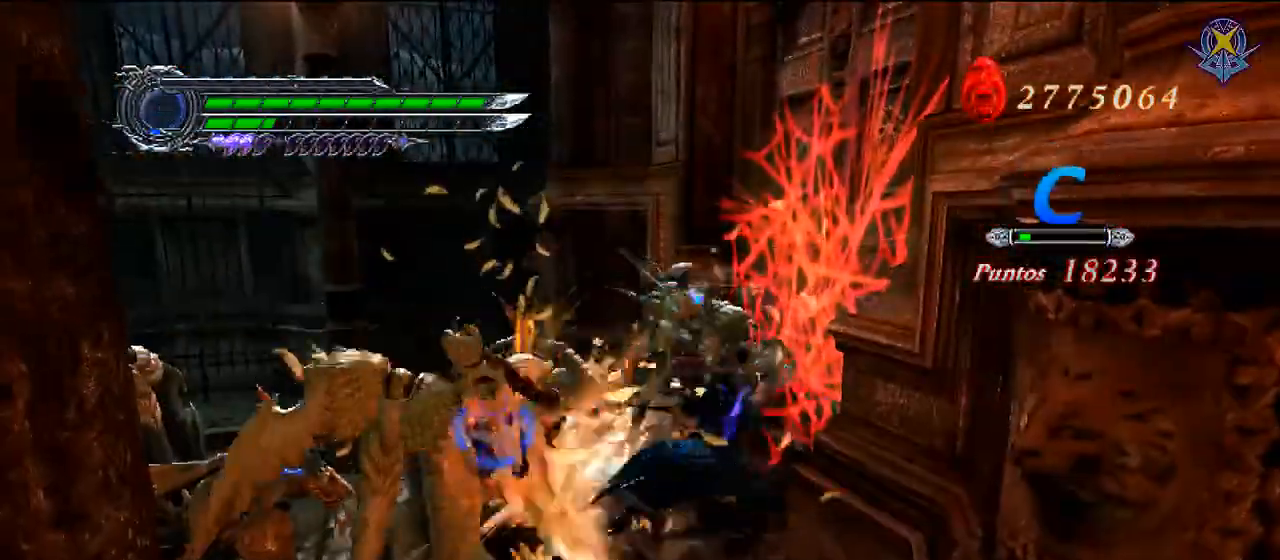
{"buttons": ["X", "R1"], "left_stick": "center", "right_stick": "center", "events": [[33, "X", "down"], [200, "X", "up"], [267, "X", "down"], [434, "X", "up"], [500, "X", "down"]]}
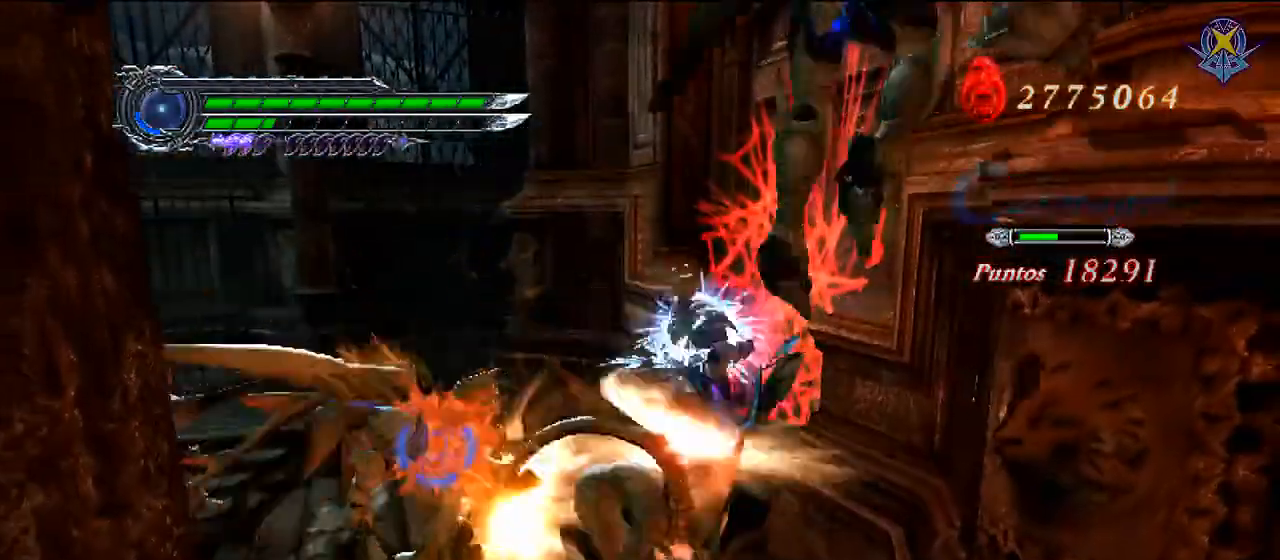
{"buttons": ["X", "R1"], "left_stick": "center", "right_stick": "center", "events": [[134, "X", "up"], [201, "X", "down"], [301, "X", "up"], [334, "X", "down"], [468, "X", "up"], [501, "X", "down"]]}
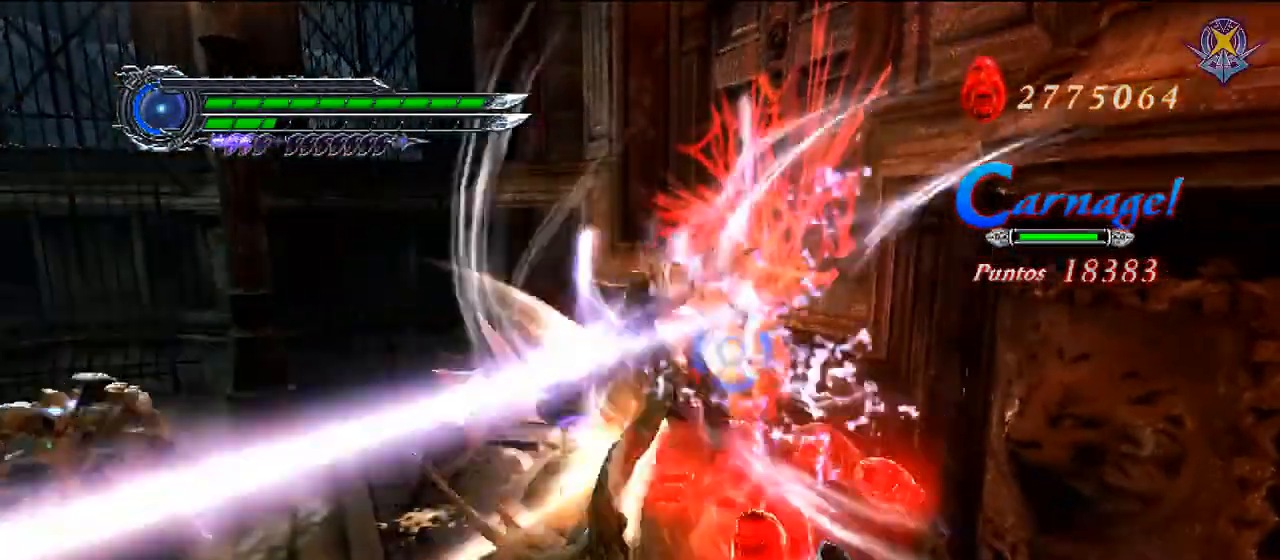
{"buttons": ["X", "R1"], "left_stick": "down-left", "right_stick": "center", "events": [[100, "X", "up"], [133, "left_stick", "down"], [200, "X", "down"], [200, "left_stick", "down-left"], [267, "X", "up"], [334, "X", "down"], [434, "X", "up"], [501, "X", "down"]]}
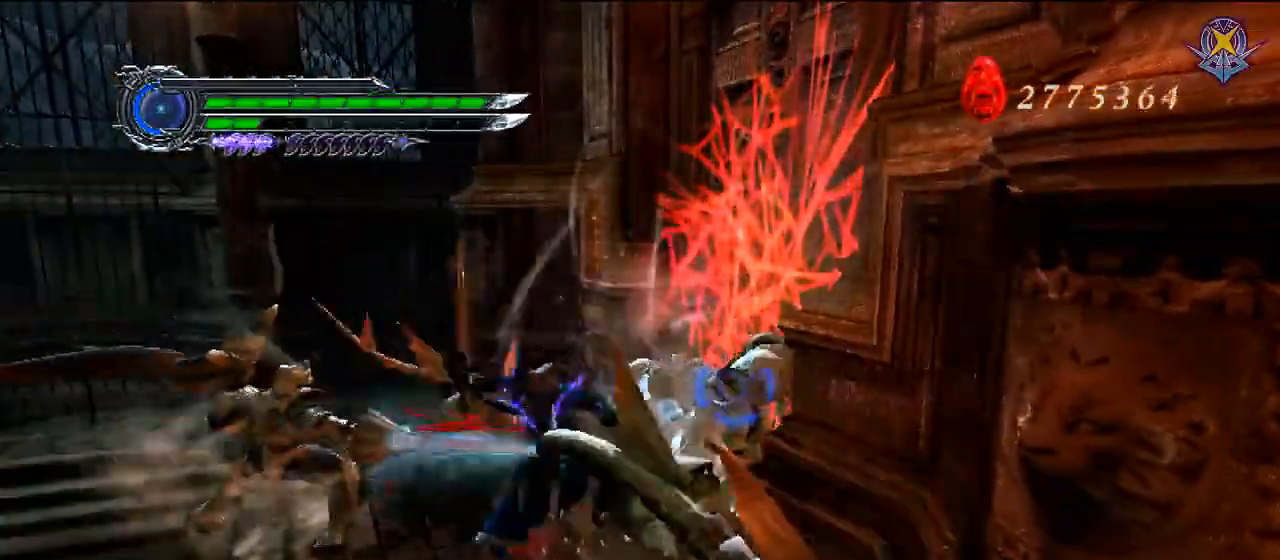
{"buttons": ["X", "R1"], "left_stick": "left", "right_stick": "center", "events": [[100, "X", "up"], [166, "X", "down"], [266, "X", "up"], [333, "X", "down"], [400, "left_stick", "left"]]}
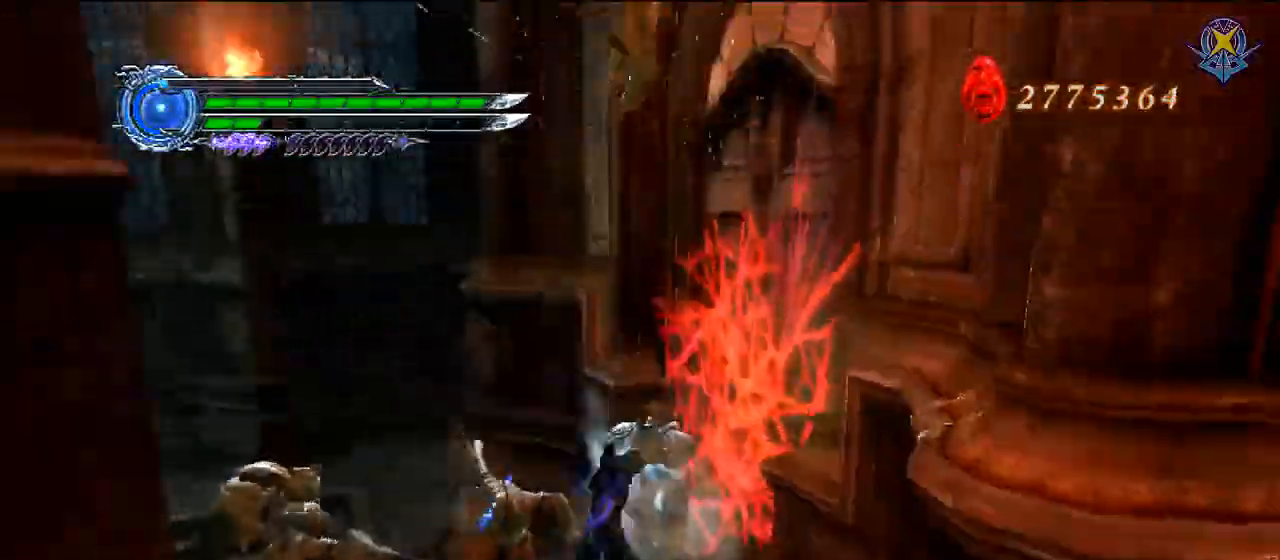
{"buttons": ["X", "R1"], "left_stick": "left", "right_stick": "center", "events": [[67, "X", "up"], [167, "X", "down"], [234, "X", "up"], [300, "X", "down"], [434, "X", "up"], [467, "X", "down"]]}
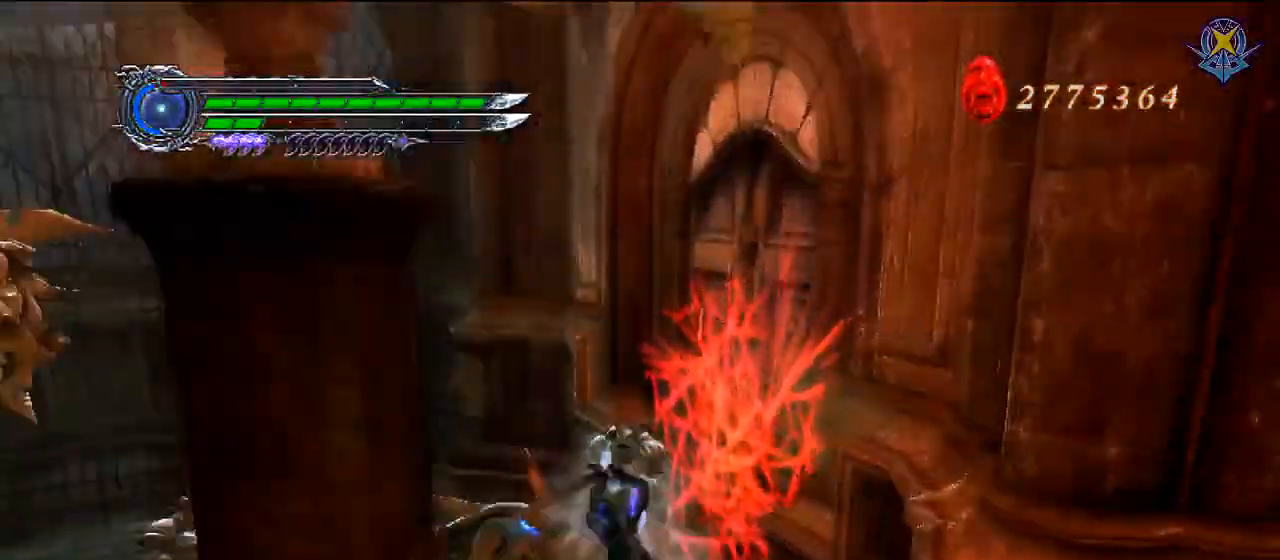
{"buttons": ["X", "R1"], "left_stick": "left", "right_stick": "center", "events": [[100, "X", "up"], [200, "X", "down"], [266, "X", "up"], [333, "R1", "up"], [400, "R1", "down"], [467, "X", "down"]]}
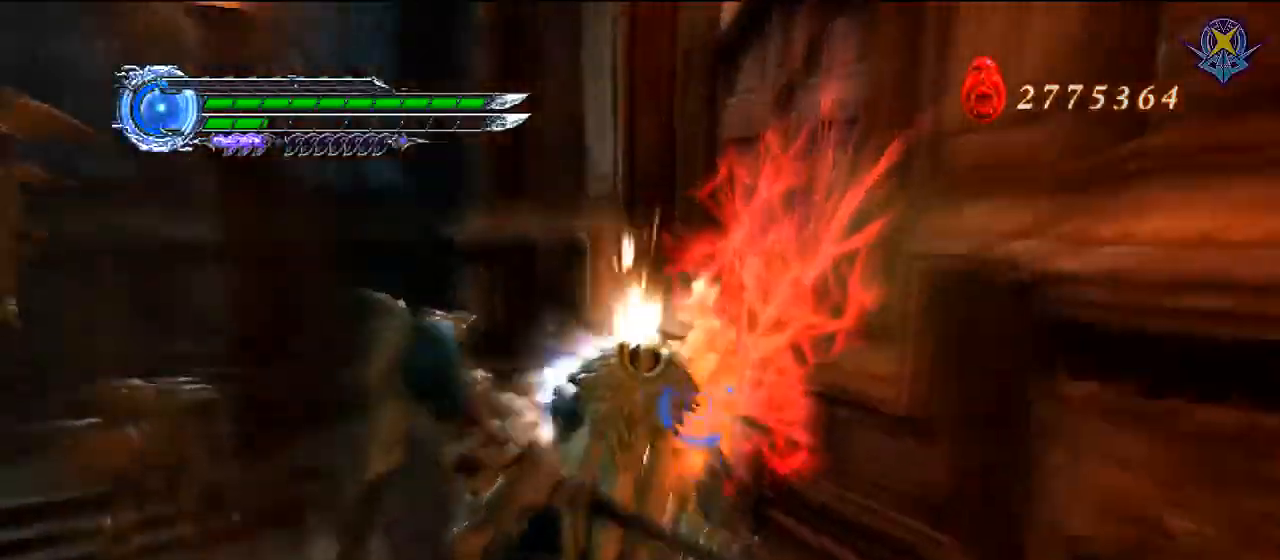
{"buttons": ["X", "R1"], "left_stick": "left", "right_stick": "center", "events": [[67, "X", "up"], [167, "X", "down"], [267, "X", "up"], [334, "X", "down"], [400, "X", "up"], [501, "X", "down"]]}
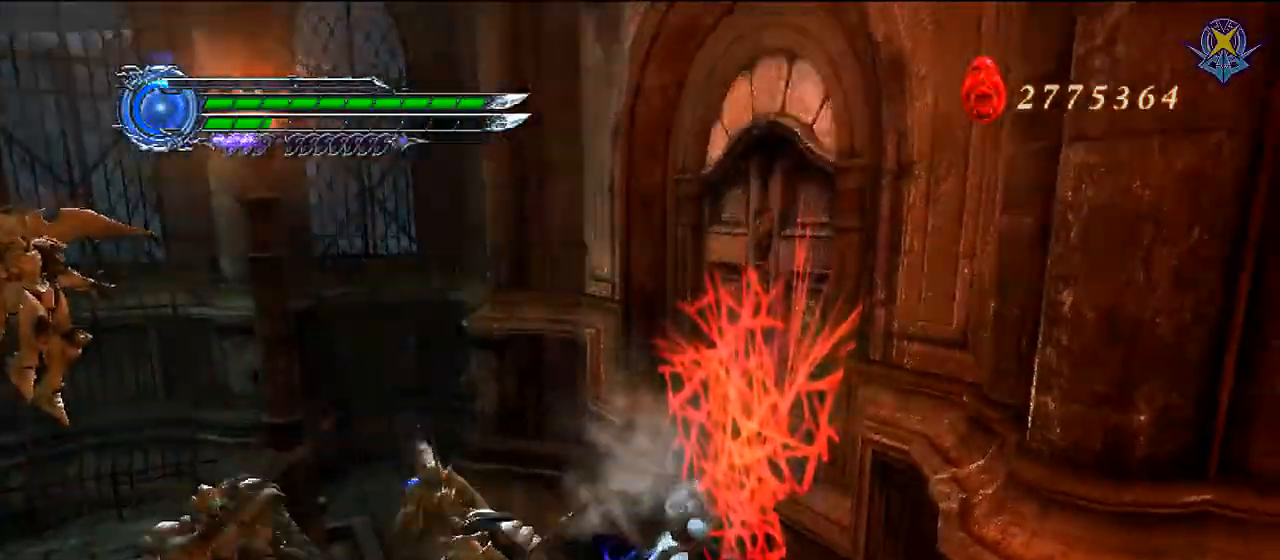
{"buttons": ["R1"], "left_stick": "down-left", "right_stick": "center", "events": [[133, "X", "up"], [200, "X", "down"], [333, "X", "up"], [367, "R1", "up"], [367, "left_stick", "down-left"], [500, "R1", "down"]]}
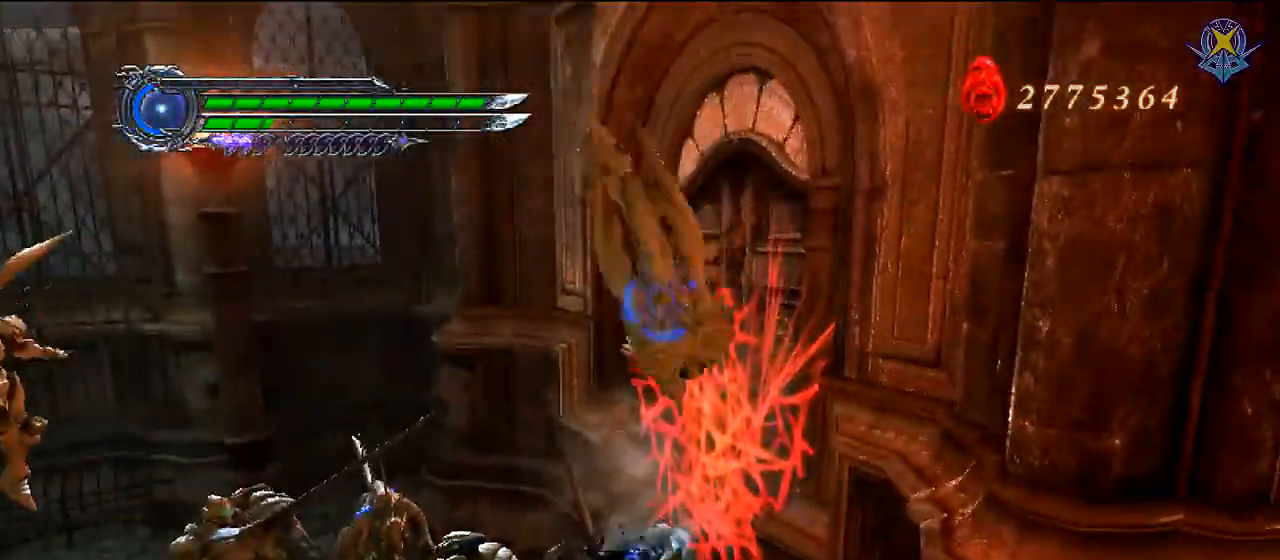
{"buttons": ["X", "R1"], "left_stick": "left", "right_stick": "center", "events": [[67, "X", "down"], [200, "X", "up"], [267, "X", "down"], [400, "left_stick", "left"]]}
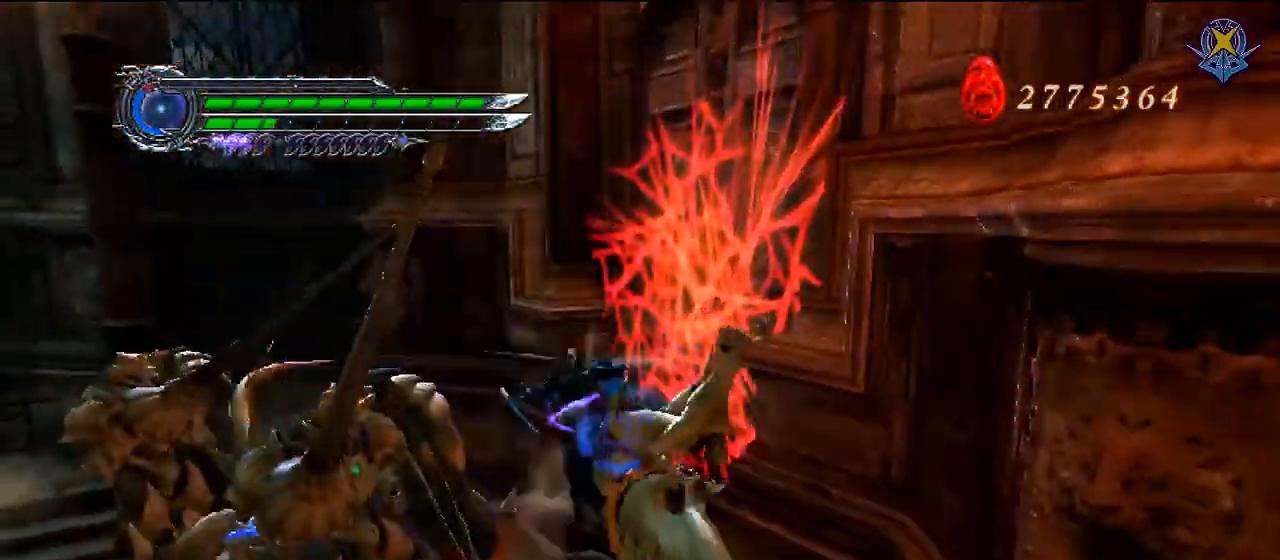
{"buttons": ["X", "R1"], "left_stick": "left", "right_stick": "center", "events": [[34, "X", "up"], [134, "X", "down"], [167, "left_stick", "center"], [267, "X", "up"], [301, "R1", "up"], [301, "left_stick", "left"], [334, "X", "down"], [368, "R1", "down"], [434, "X", "up"], [501, "X", "down"]]}
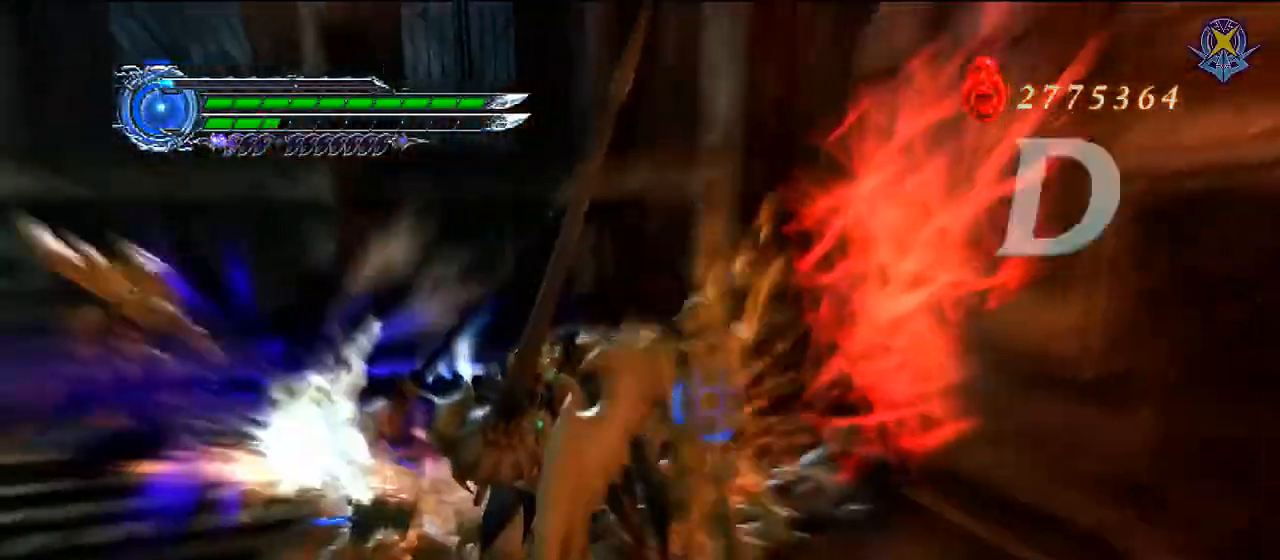
{"buttons": ["R1"], "left_stick": "left", "right_stick": "center", "events": [[100, "X", "up"], [167, "X", "down"], [234, "X", "up"], [300, "X", "down"], [367, "X", "up"], [434, "X", "down"], [501, "X", "up"]]}
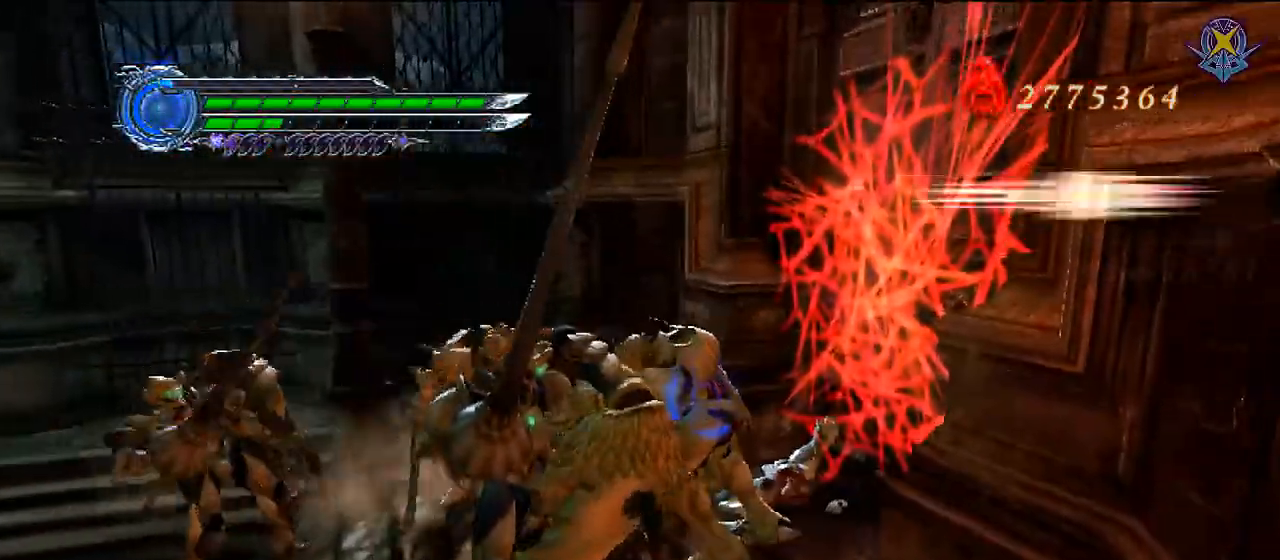
{"buttons": ["X", "R1"], "left_stick": "left", "right_stick": "center", "events": [[66, "X", "down"], [133, "X", "up"], [200, "X", "down"], [266, "X", "up"], [333, "X", "down"], [400, "X", "up"], [467, "X", "down"]]}
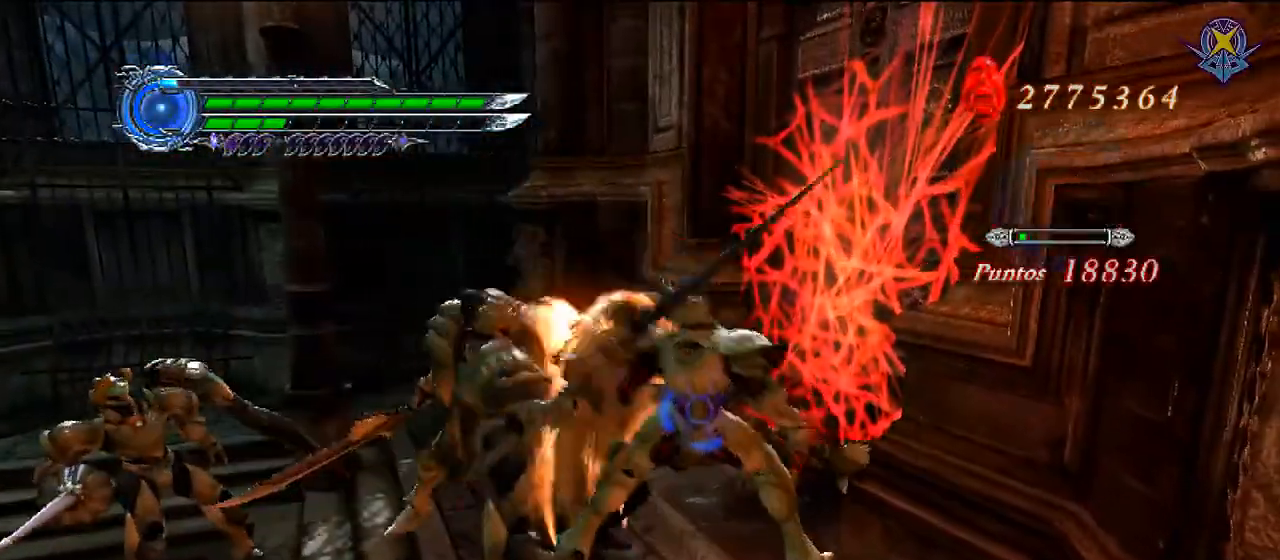
{"buttons": ["R1"], "left_stick": "left", "right_stick": "center", "events": [[67, "X", "up"], [100, "X", "down"], [200, "X", "up"], [234, "X", "down"], [334, "X", "up"], [400, "X", "down"], [467, "X", "up"]]}